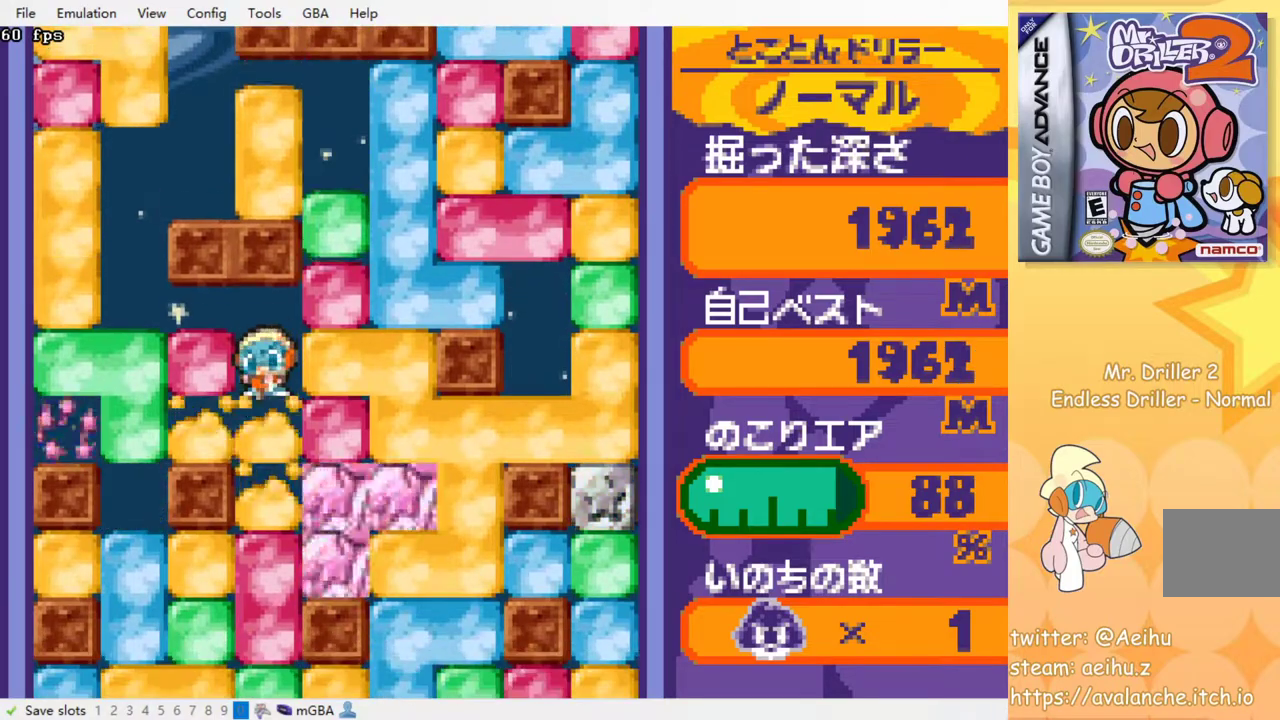
Gameplay with a controller (PlayStation layout); each line is a JSON object with the inputs held at the frame after it. "events" lists button and stick changes between this image and that frame as [ms after this image, input, new state], when the widget could be followed in between. Not read: DPAD_DOWN left_stick right_stick.
{"buttons": [], "events": [[83, "SQUARE", "down"], [167, "SQUARE", "up"], [250, "SQUARE", "down"], [350, "SQUARE", "up"], [417, "SQUARE", "down"], [500, "SQUARE", "up"]]}
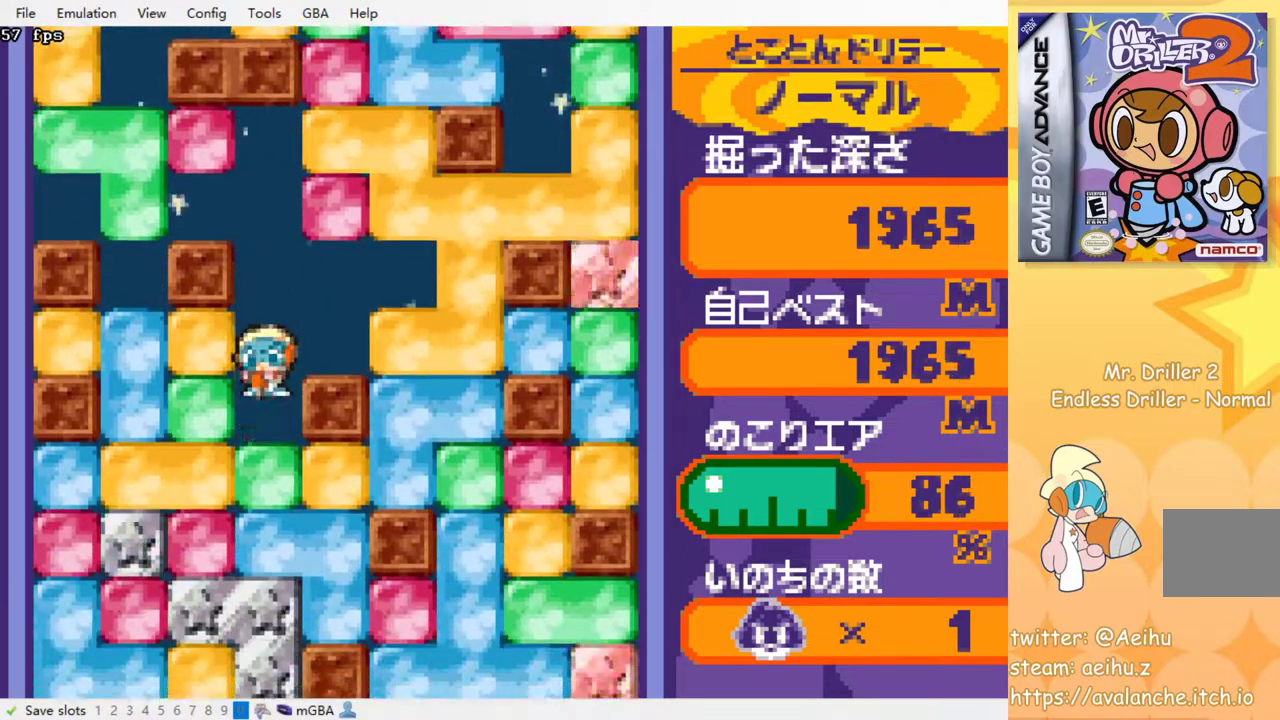
{"buttons": [], "events": [[83, "SQUARE", "down"], [150, "SQUARE", "up"], [233, "SQUARE", "down"], [317, "SQUARE", "up"], [400, "SQUARE", "down"], [483, "SQUARE", "up"]]}
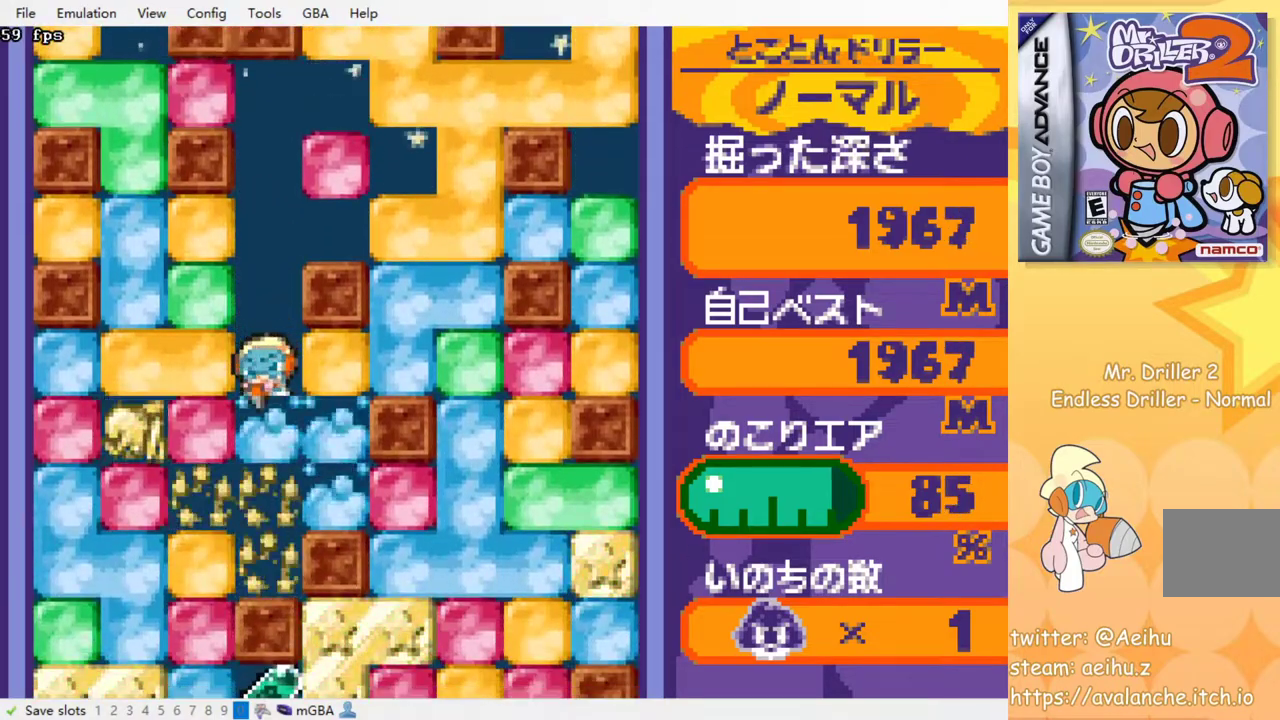
{"buttons": [], "events": [[50, "SQUARE", "down"], [150, "SQUARE", "up"], [233, "SQUARE", "down"], [317, "SQUARE", "up"]]}
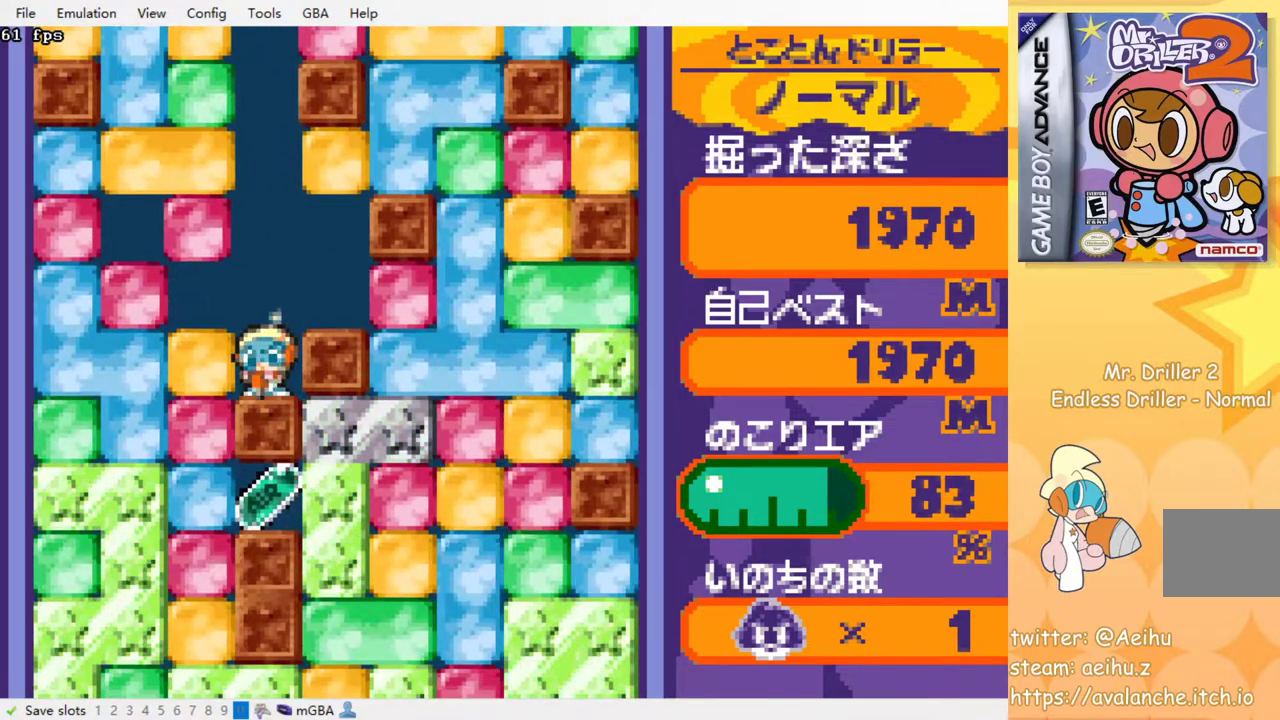
{"buttons": [], "events": []}
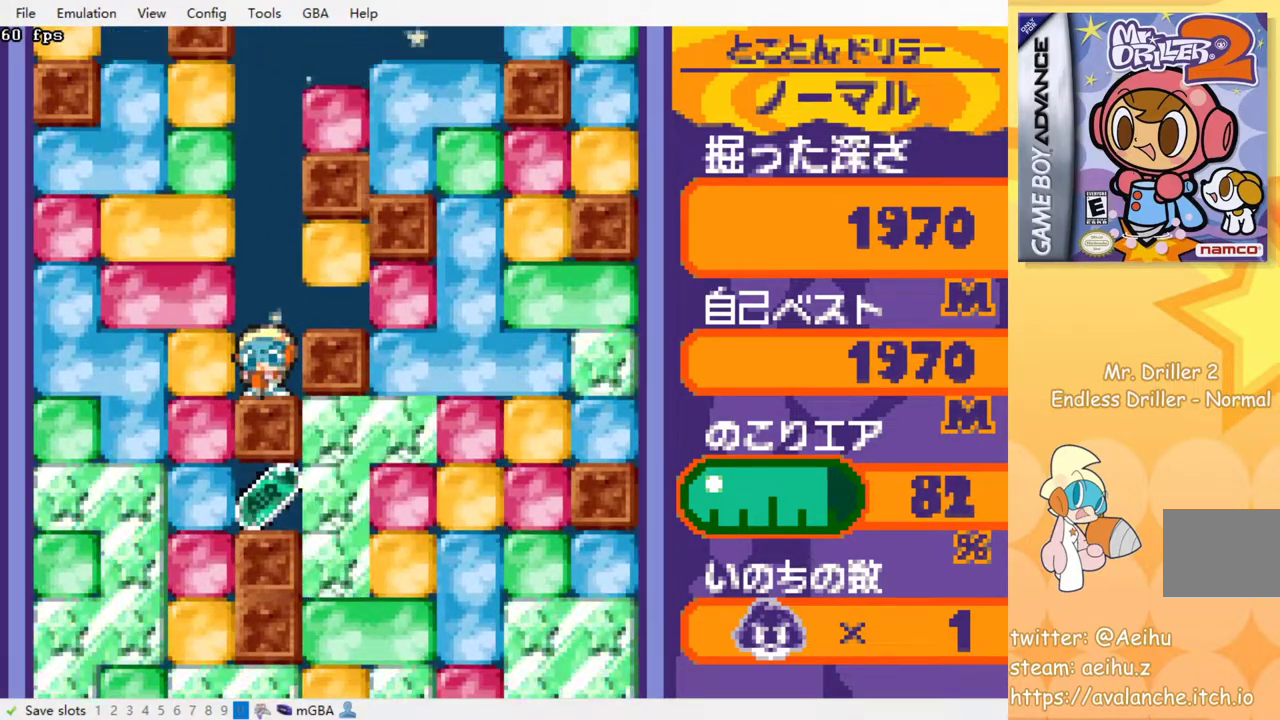
{"buttons": ["DPAD_LEFT"], "events": [[267, "DPAD_LEFT", "down"], [317, "SQUARE", "down"], [417, "SQUARE", "up"]]}
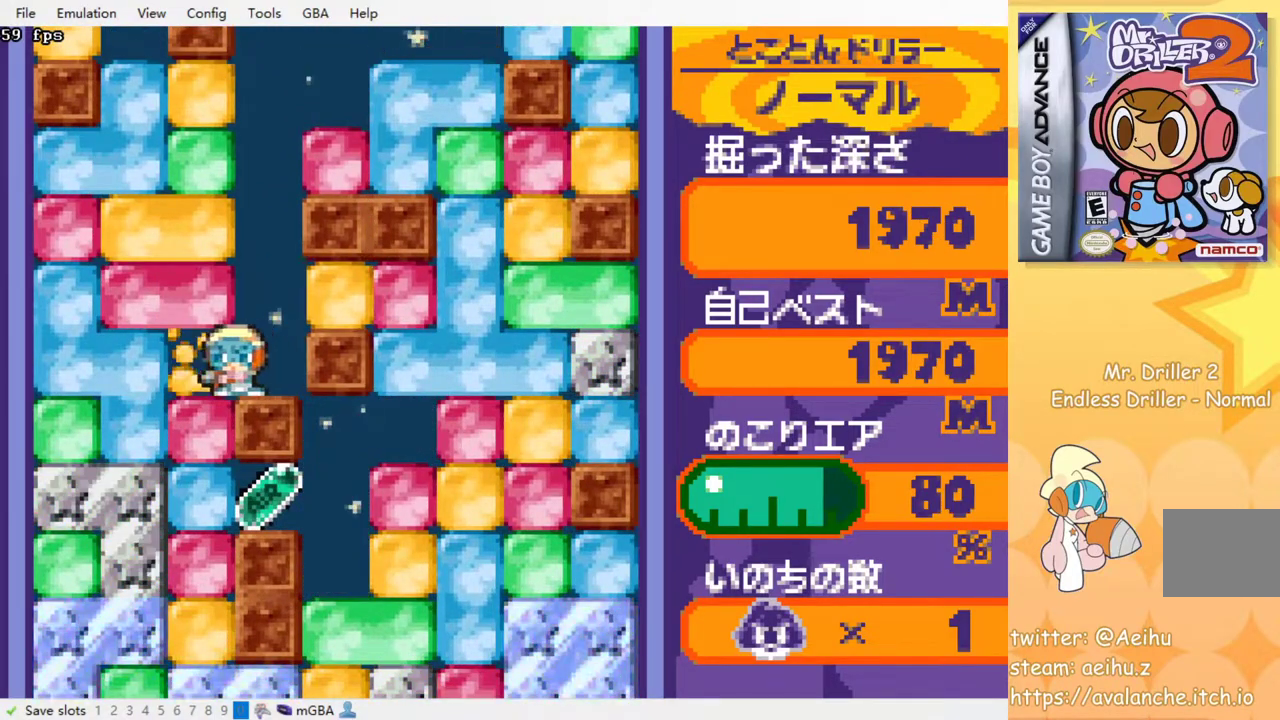
{"buttons": ["SQUARE"], "events": [[67, "DPAD_LEFT", "up"], [117, "SQUARE", "down"], [217, "SQUARE", "up"], [400, "SQUARE", "down"]]}
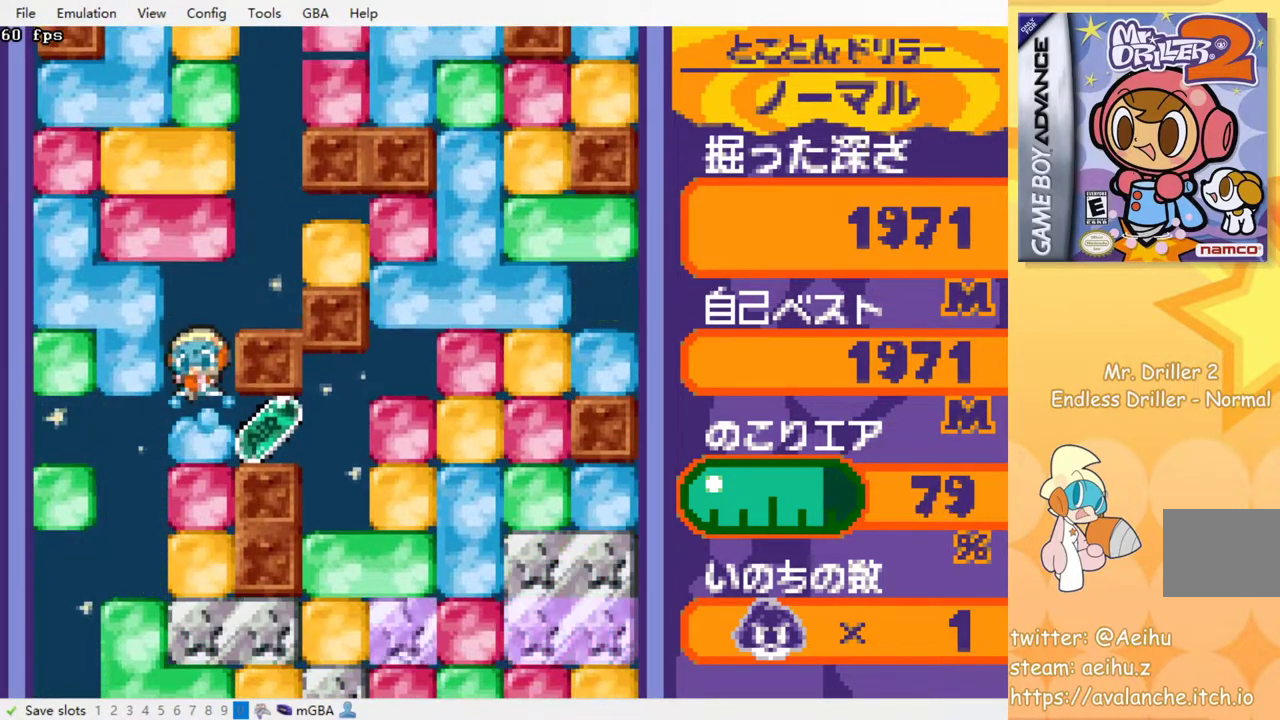
{"buttons": ["SQUARE"], "events": [[17, "SQUARE", "up"], [67, "DPAD_RIGHT", "down"], [300, "DPAD_LEFT", "down"], [300, "DPAD_RIGHT", "up"], [450, "DPAD_LEFT", "up"], [467, "SQUARE", "down"]]}
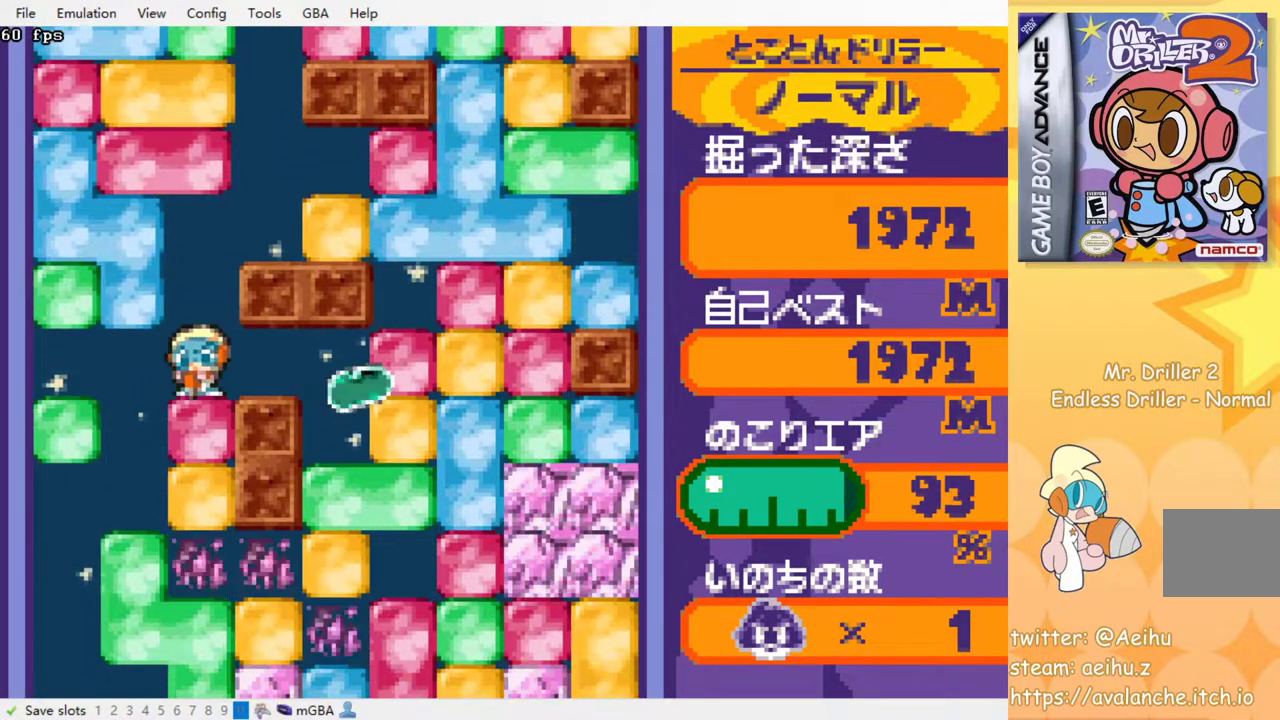
{"buttons": ["SQUARE"], "events": [[83, "SQUARE", "up"], [150, "SQUARE", "down"], [250, "SQUARE", "up"], [317, "SQUARE", "down"], [417, "SQUARE", "up"], [483, "SQUARE", "down"]]}
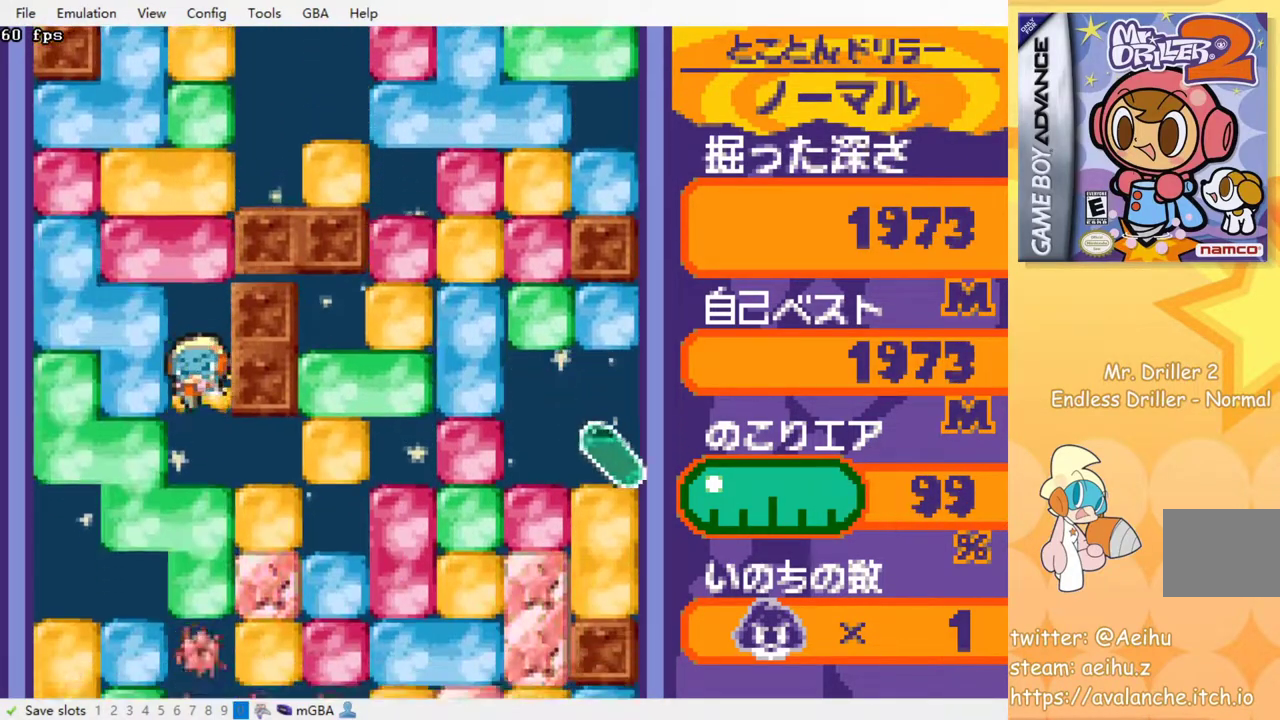
{"buttons": [], "events": [[83, "SQUARE", "up"], [150, "SQUARE", "down"], [233, "SQUARE", "up"], [317, "SQUARE", "down"], [417, "SQUARE", "up"]]}
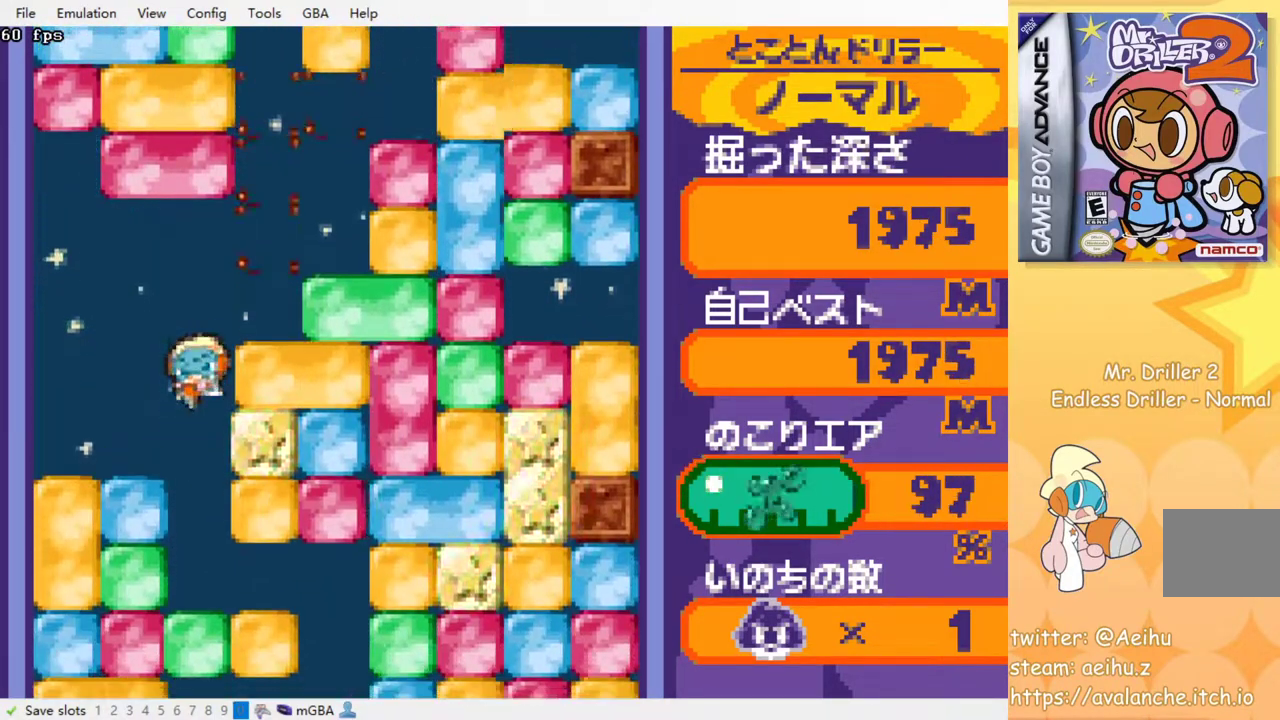
{"buttons": [], "events": [[367, "SQUARE", "down"], [483, "SQUARE", "up"]]}
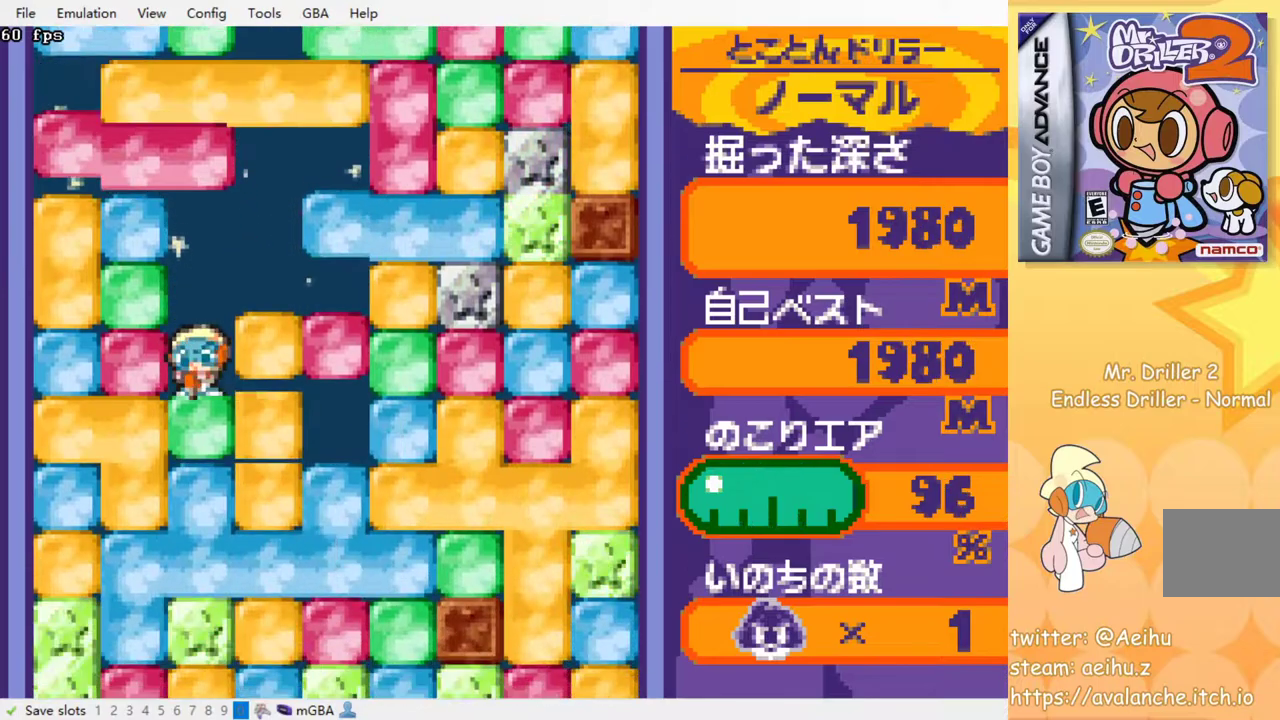
{"buttons": [], "events": [[67, "SQUARE", "down"], [150, "SQUARE", "up"], [217, "SQUARE", "down"], [317, "SQUARE", "up"], [400, "SQUARE", "down"], [483, "SQUARE", "up"]]}
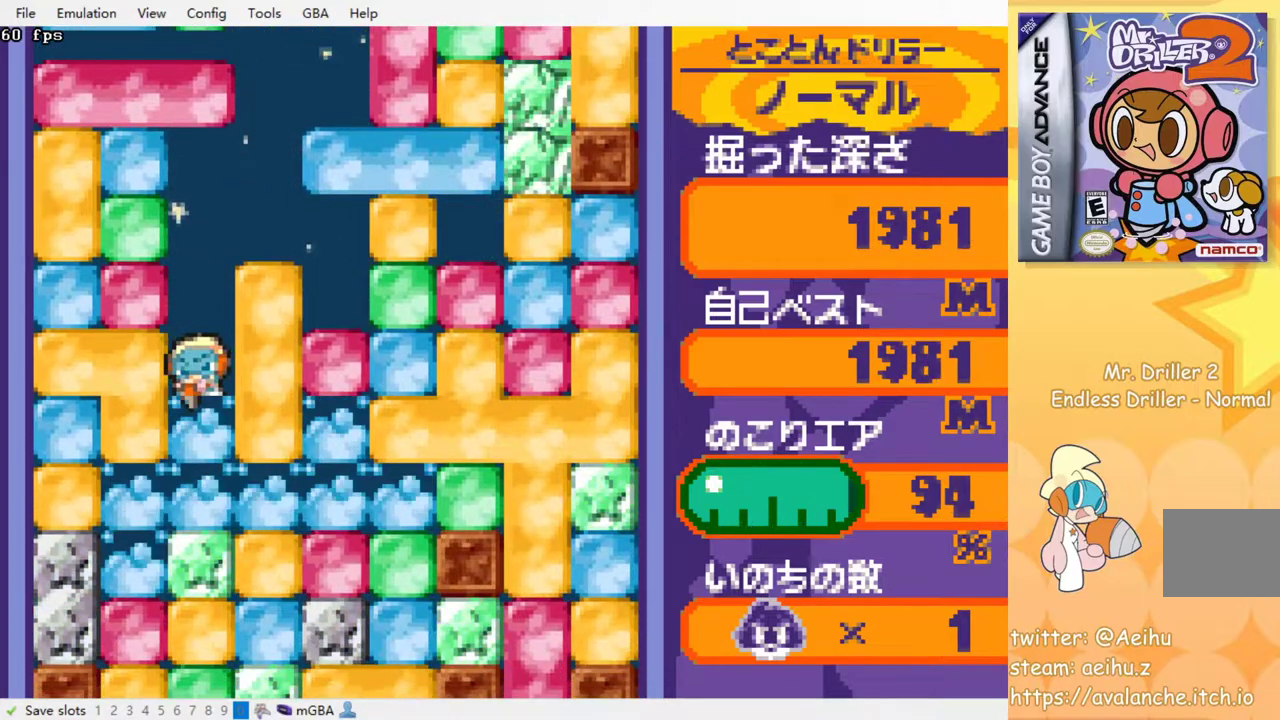
{"buttons": [], "events": [[67, "SQUARE", "down"], [133, "SQUARE", "up"], [233, "SQUARE", "down"], [300, "SQUARE", "up"], [383, "SQUARE", "down"], [467, "SQUARE", "up"]]}
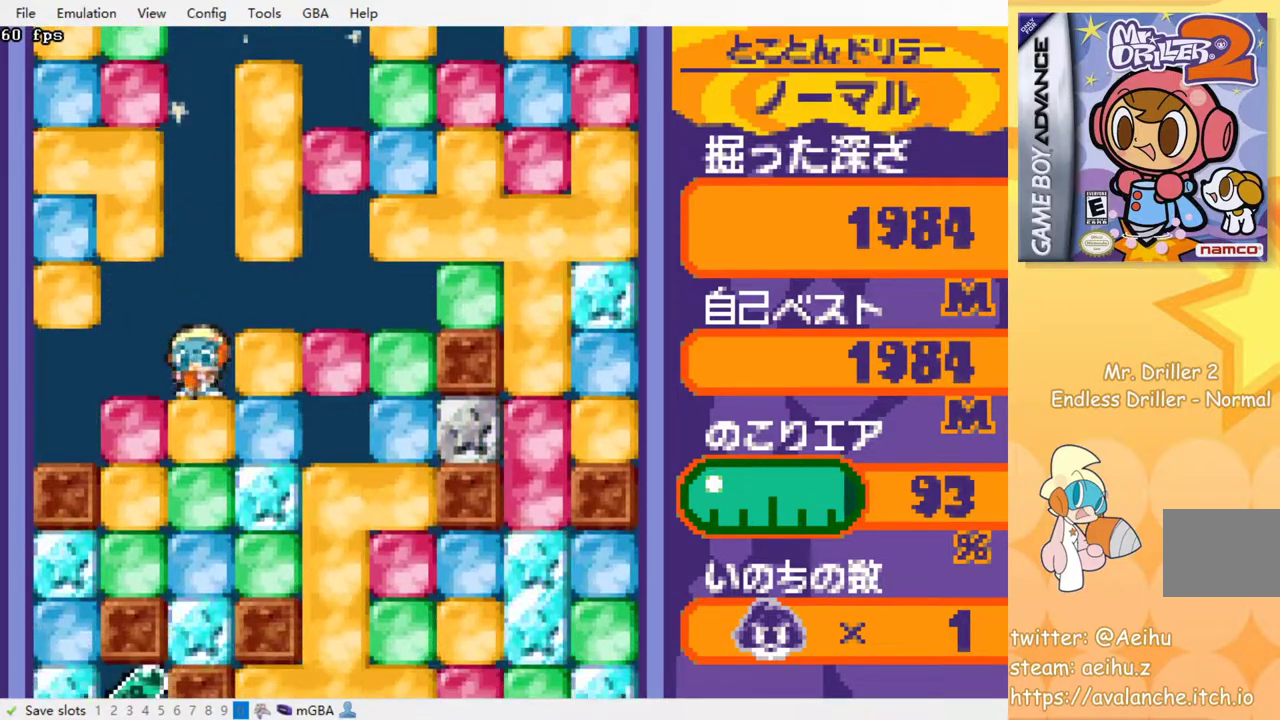
{"buttons": [], "events": [[33, "SQUARE", "down"], [117, "SQUARE", "up"], [200, "SQUARE", "down"], [283, "SQUARE", "up"], [367, "SQUARE", "down"], [450, "SQUARE", "up"]]}
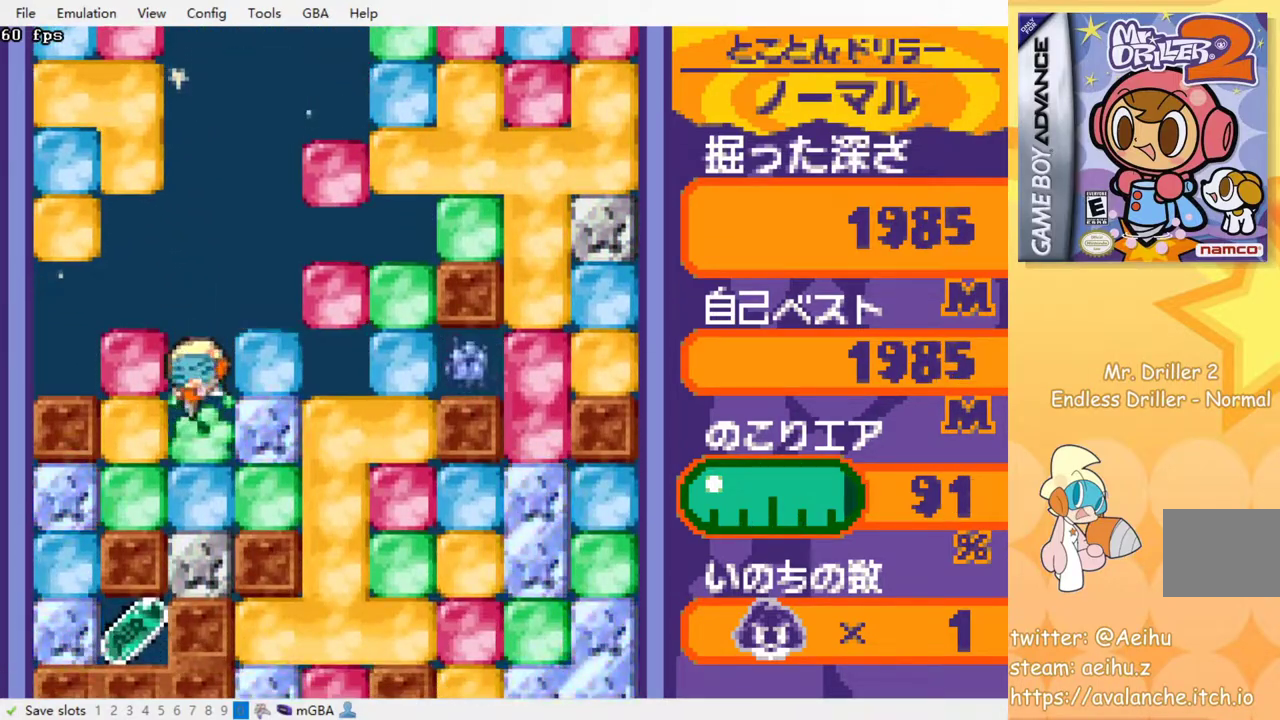
{"buttons": [], "events": [[33, "SQUARE", "down"], [133, "SQUARE", "up"], [200, "SQUARE", "down"], [283, "SQUARE", "up"], [367, "SQUARE", "down"], [433, "SQUARE", "up"]]}
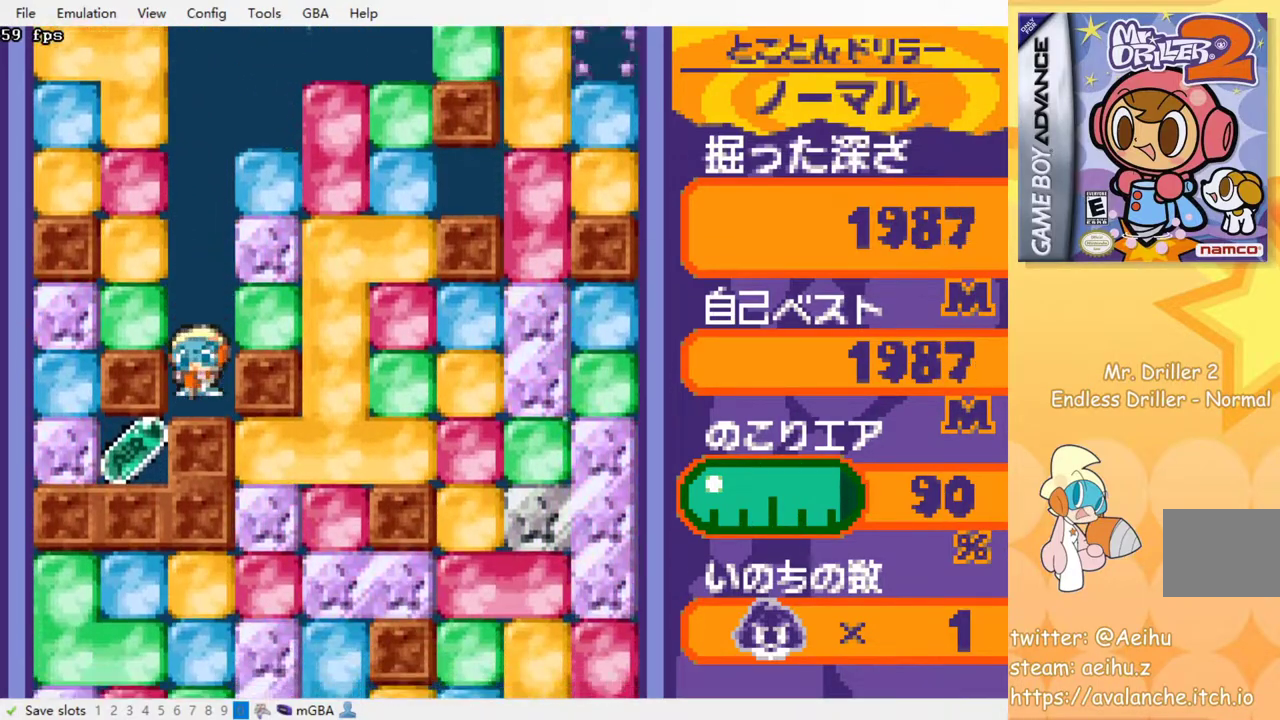
{"buttons": ["CROSS", "SQUARE"], "events": [[300, "CROSS", "down"], [333, "SQUARE", "down"], [383, "CROSS", "up"], [383, "SQUARE", "up"], [483, "CROSS", "down"], [483, "SQUARE", "down"]]}
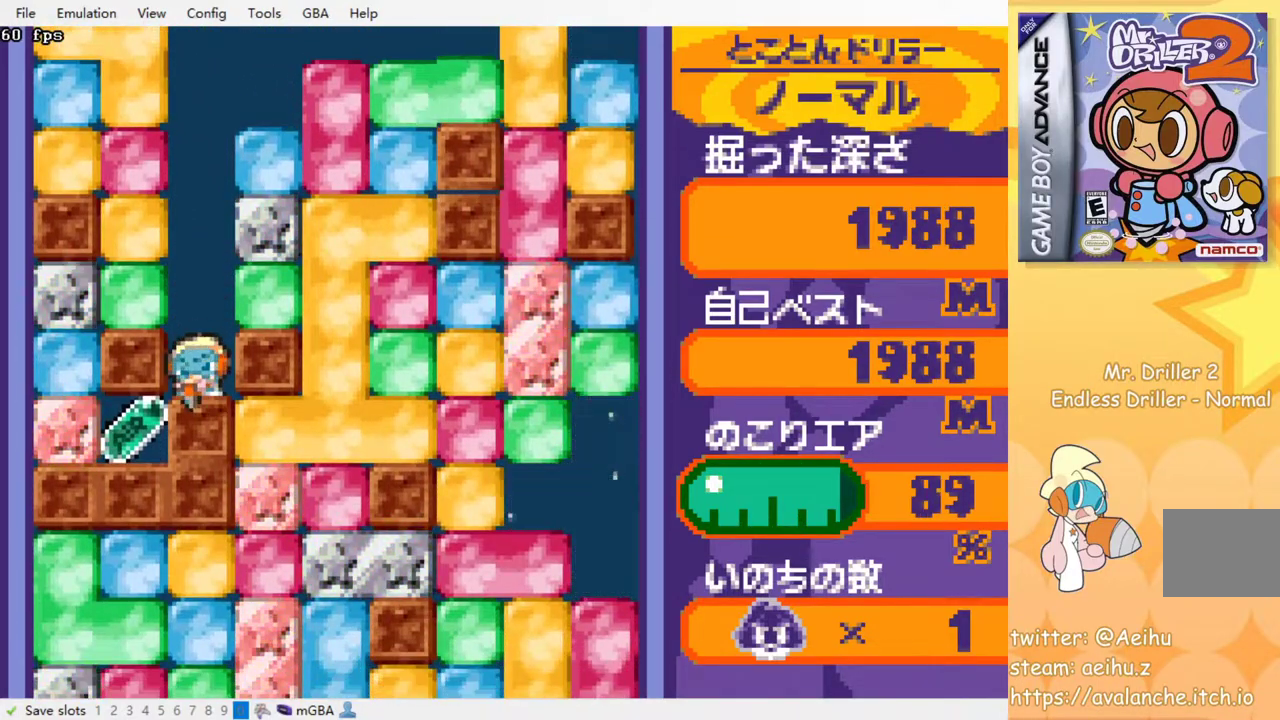
{"buttons": ["DPAD_LEFT"], "events": [[50, "CROSS", "up"], [50, "SQUARE", "up"], [117, "CROSS", "down"], [117, "SQUARE", "down"], [233, "CROSS", "up"], [233, "SQUARE", "up"], [400, "DPAD_LEFT", "down"]]}
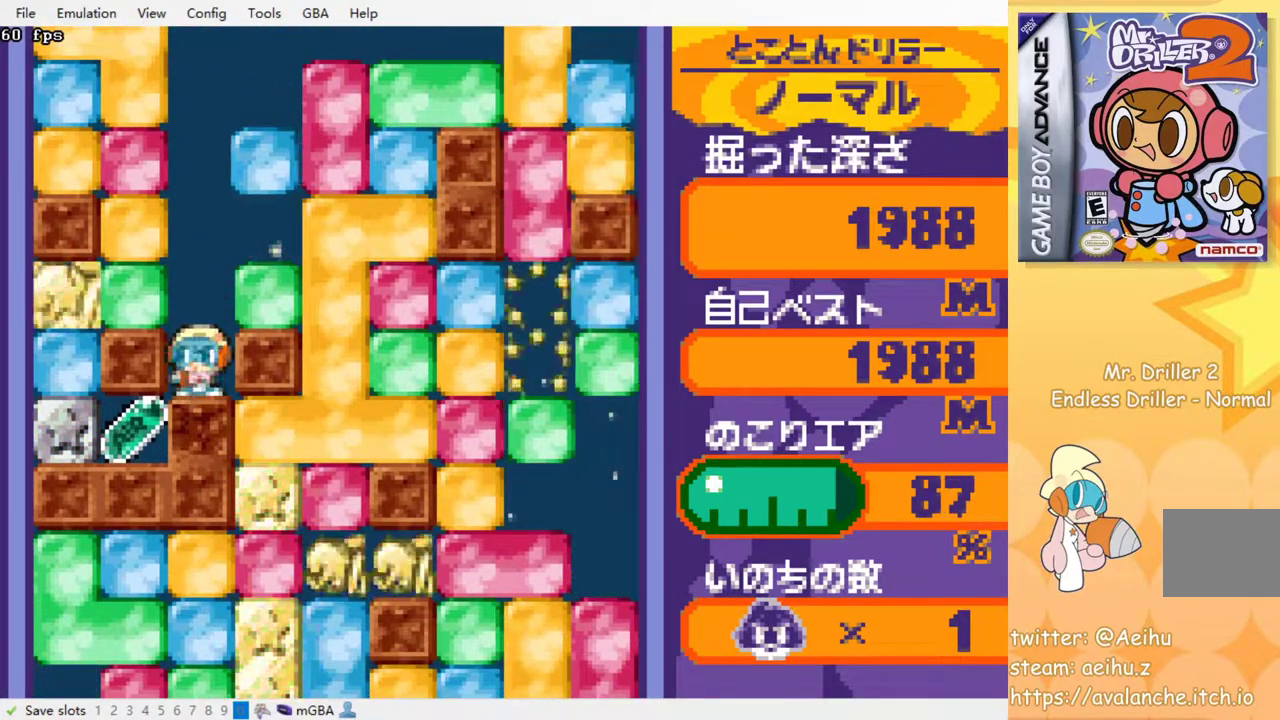
{"buttons": ["DPAD_LEFT"], "events": [[17, "DPAD_LEFT", "up"], [250, "CROSS", "down"], [250, "SQUARE", "down"], [333, "CROSS", "up"], [333, "SQUARE", "up"], [433, "DPAD_LEFT", "down"]]}
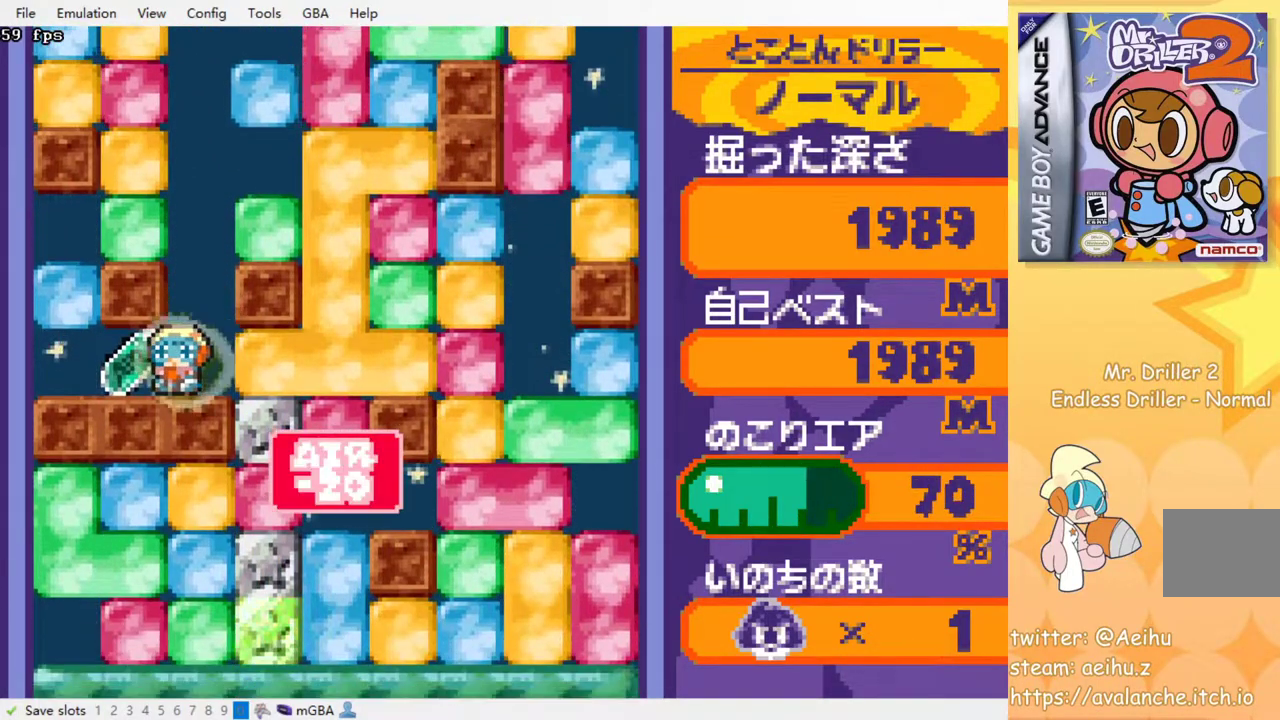
{"buttons": ["DPAD_RIGHT"], "events": [[50, "DPAD_LEFT", "up"], [83, "DPAD_RIGHT", "down"], [317, "SQUARE", "down"], [433, "SQUARE", "up"]]}
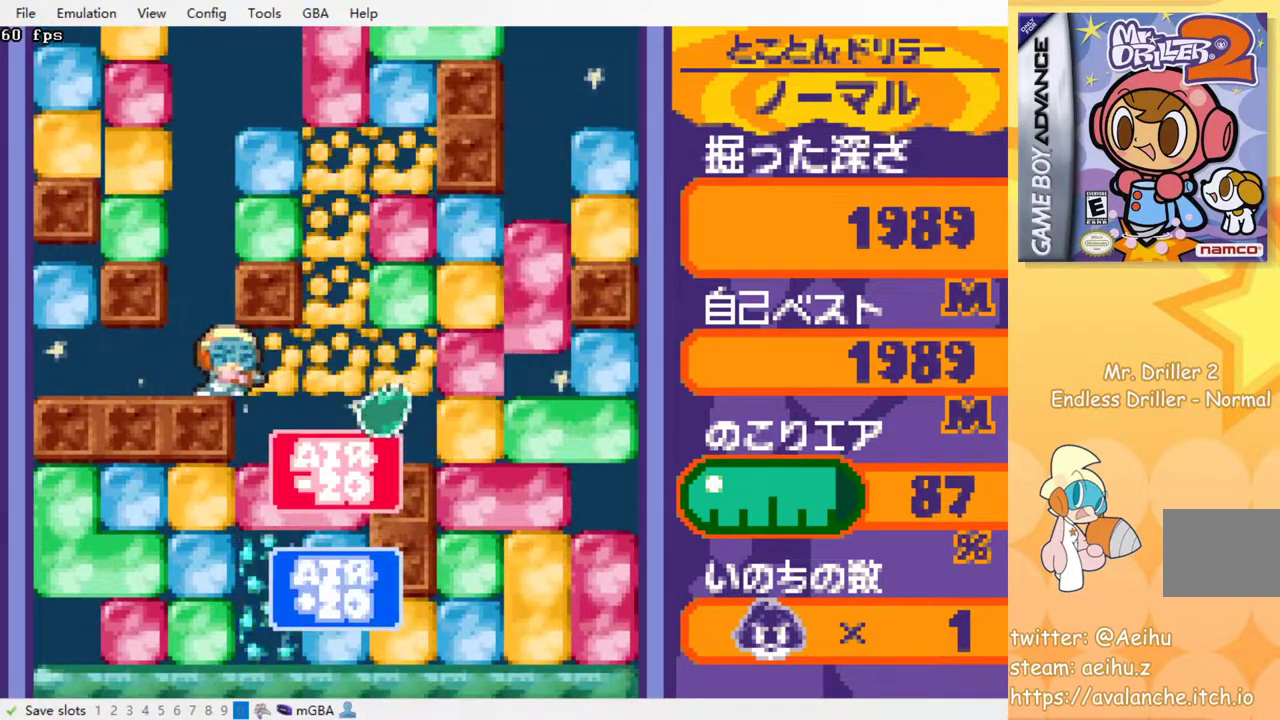
{"buttons": ["SQUARE"], "events": [[50, "DPAD_RIGHT", "up"], [250, "SQUARE", "down"], [350, "SQUARE", "up"], [433, "SQUARE", "down"]]}
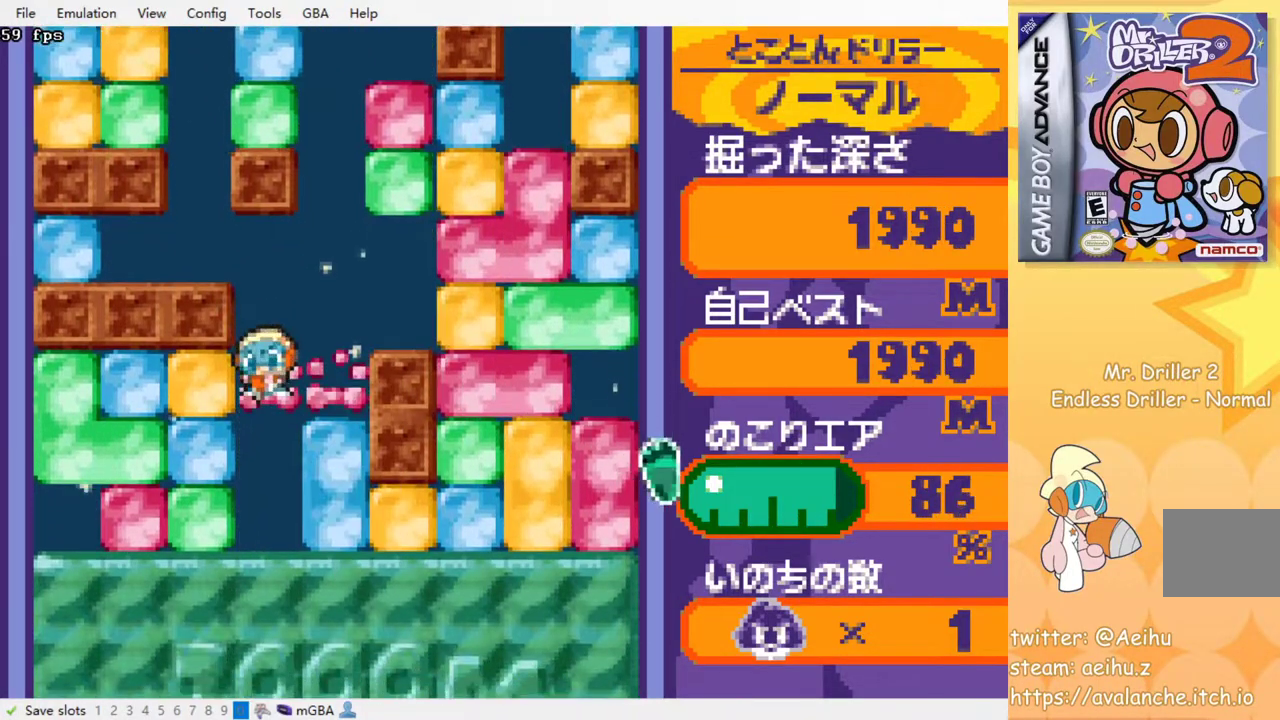
{"buttons": ["SQUARE"], "events": [[17, "SQUARE", "up"], [100, "SQUARE", "down"], [200, "SQUARE", "up"], [283, "SQUARE", "down"], [367, "SQUARE", "up"], [433, "SQUARE", "down"]]}
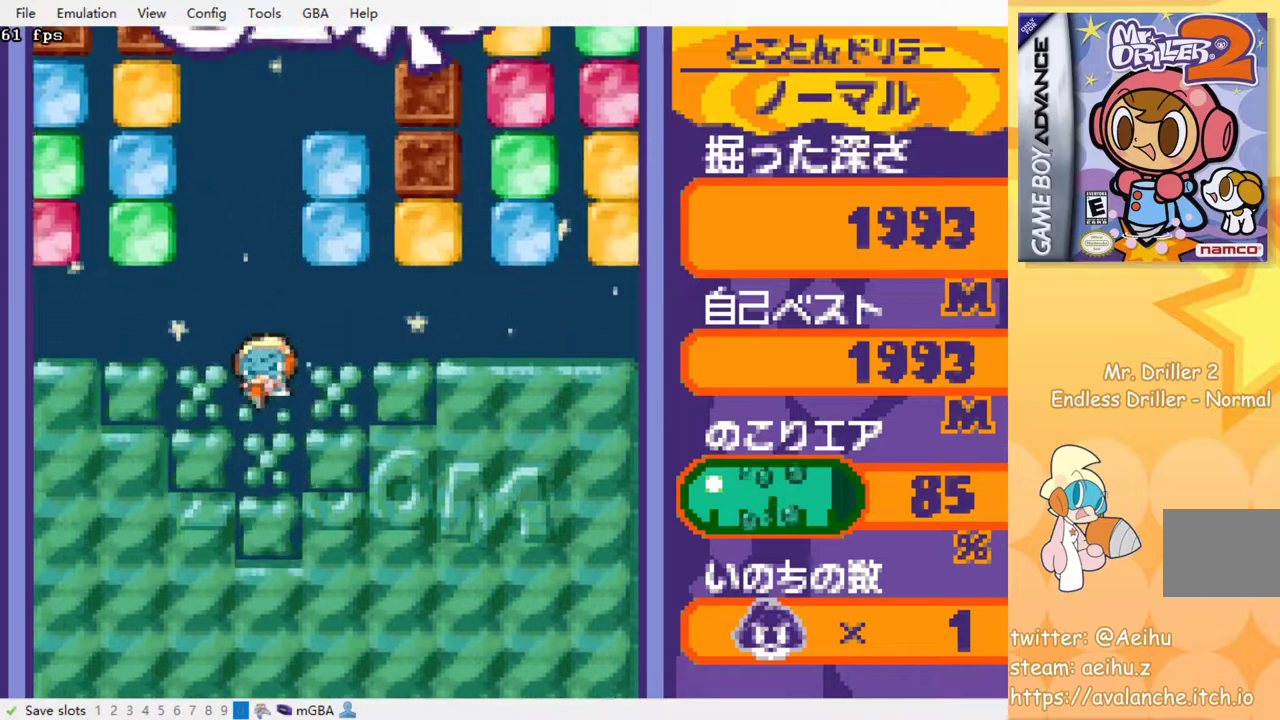
{"buttons": [], "events": [[17, "SQUARE", "up"]]}
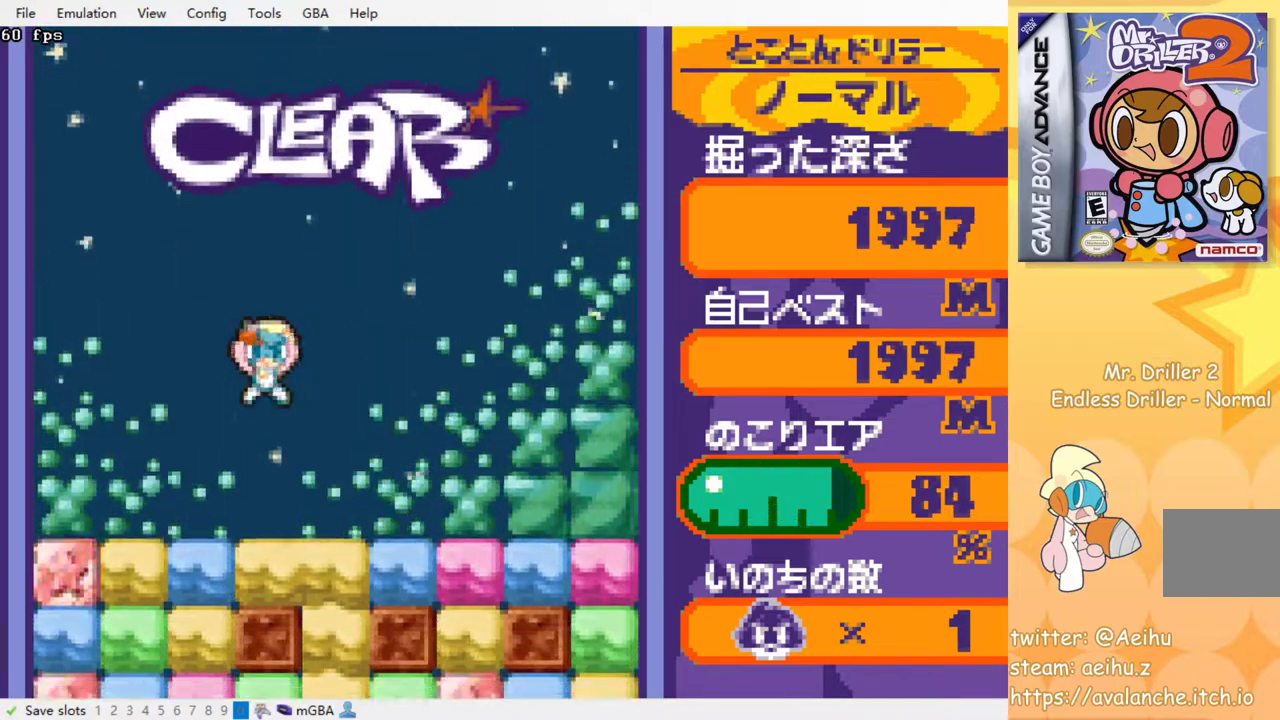
{"buttons": ["SQUARE"], "events": [[300, "DPAD_RIGHT", "down"], [467, "DPAD_RIGHT", "up"], [467, "SQUARE", "down"]]}
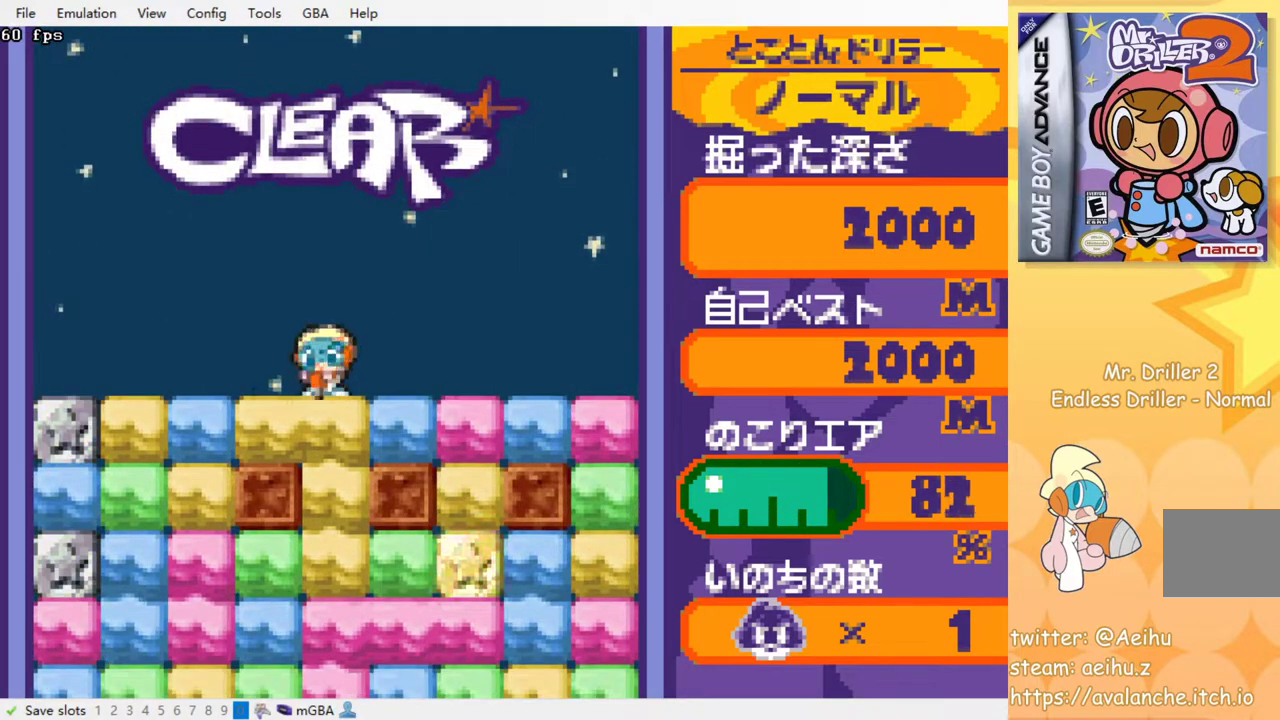
{"buttons": [], "events": [[83, "SQUARE", "up"], [183, "SQUARE", "down"], [267, "SQUARE", "up"], [383, "SQUARE", "down"], [483, "SQUARE", "up"]]}
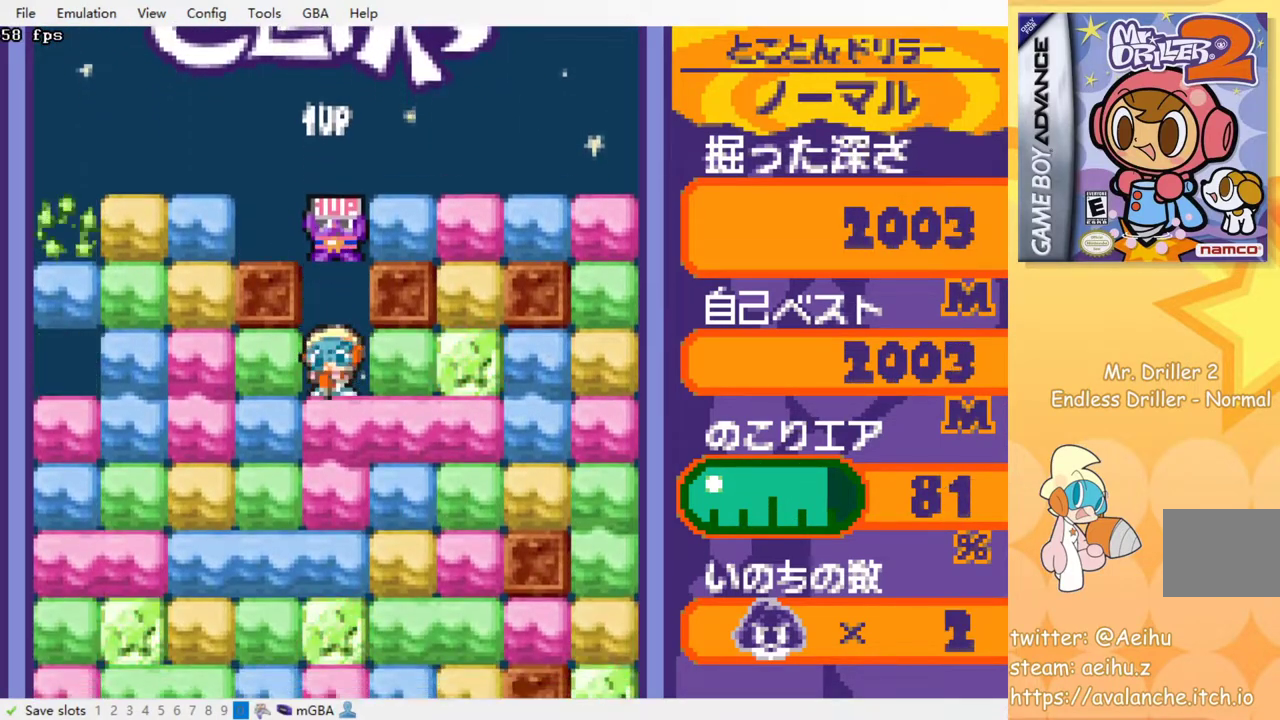
{"buttons": [], "events": [[67, "SQUARE", "down"], [150, "SQUARE", "up"], [217, "SQUARE", "down"], [317, "SQUARE", "up"], [383, "SQUARE", "down"], [467, "SQUARE", "up"]]}
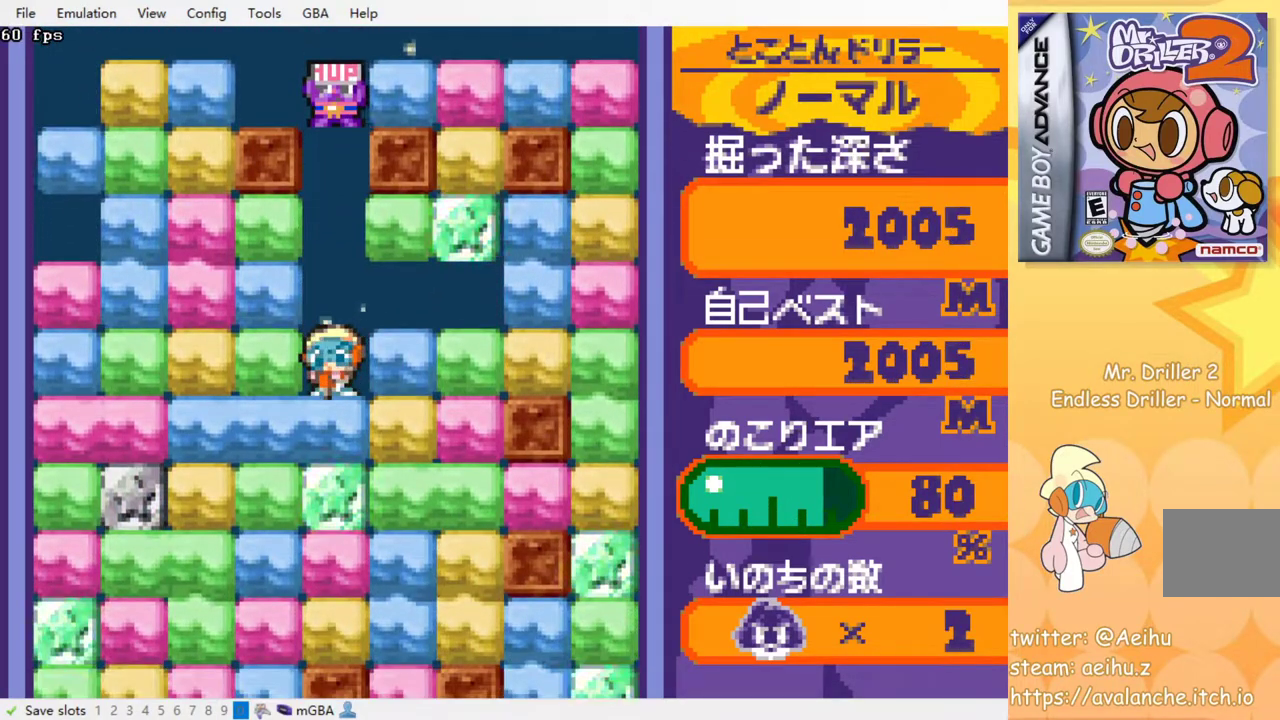
{"buttons": [], "events": [[50, "SQUARE", "down"], [133, "SQUARE", "up"], [217, "SQUARE", "down"], [283, "SQUARE", "up"], [383, "SQUARE", "down"], [467, "SQUARE", "up"]]}
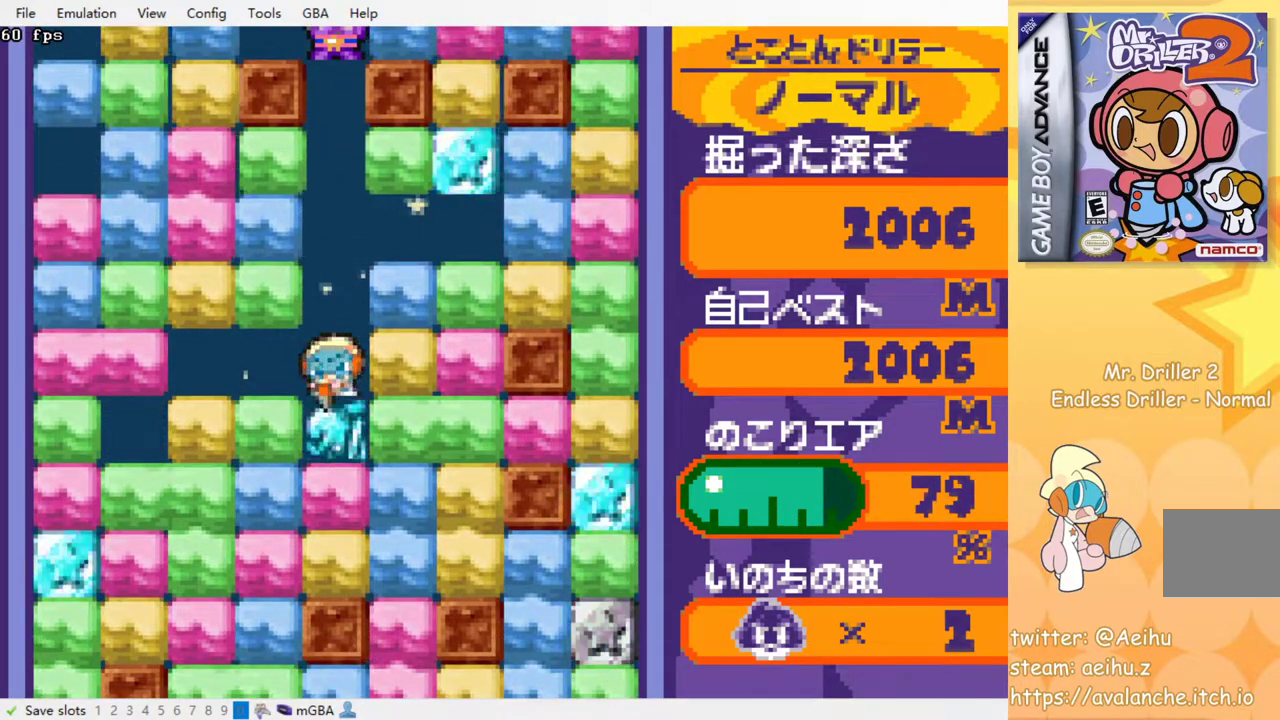
{"buttons": [], "events": [[33, "SQUARE", "down"], [133, "SQUARE", "up"], [233, "SQUARE", "down"], [367, "SQUARE", "up"]]}
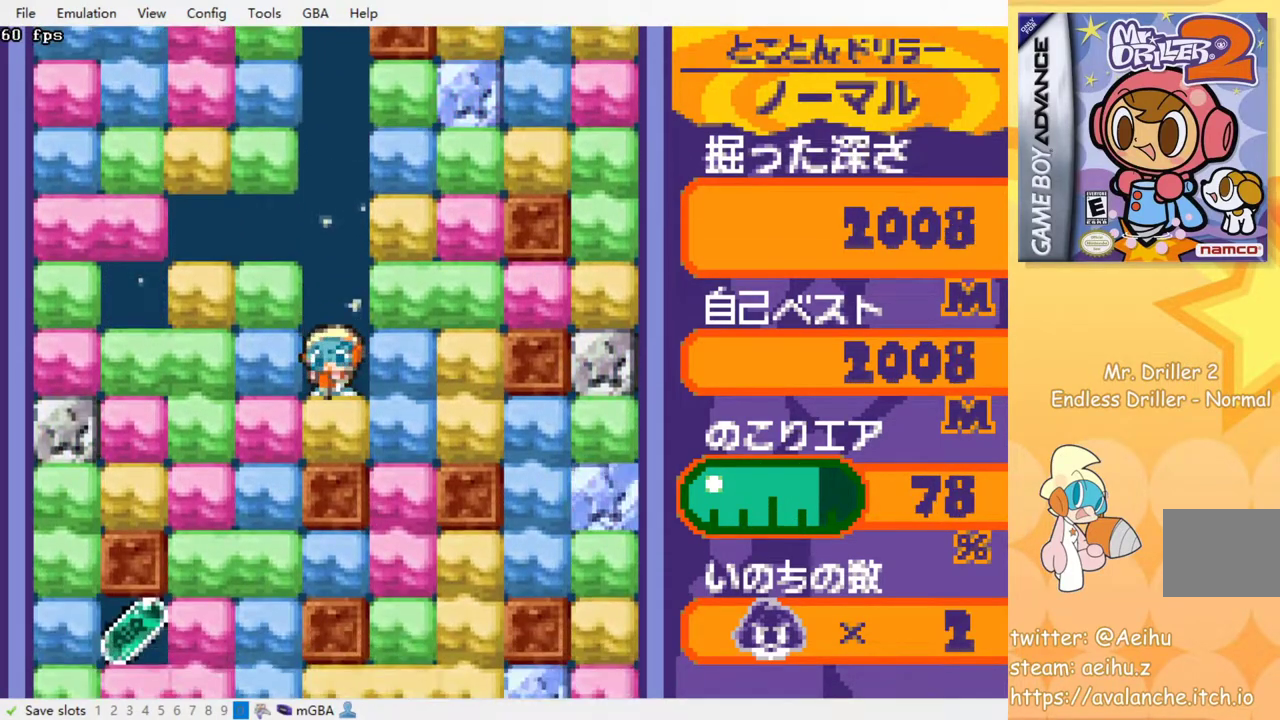
{"buttons": [], "events": [[67, "DPAD_RIGHT", "down"], [100, "SQUARE", "down"], [217, "SQUARE", "up"], [400, "DPAD_RIGHT", "up"]]}
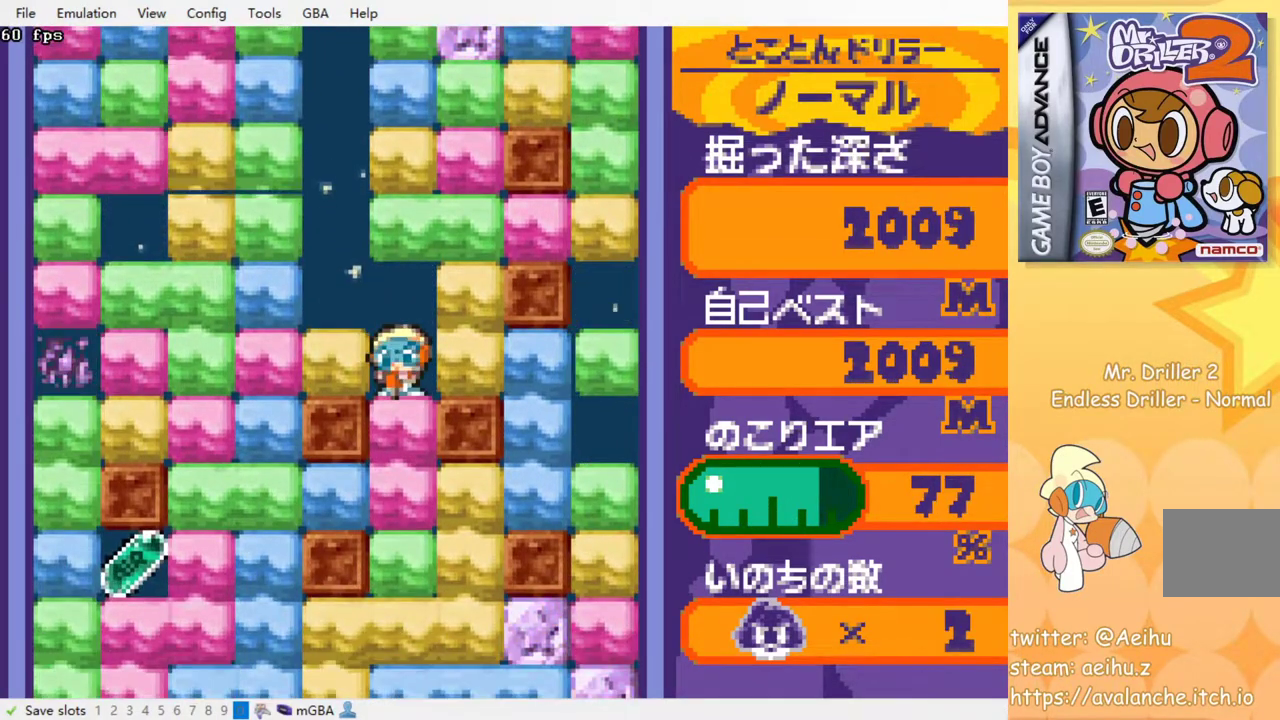
{"buttons": ["SQUARE"], "events": [[67, "SQUARE", "down"], [200, "SQUARE", "up"], [500, "SQUARE", "down"]]}